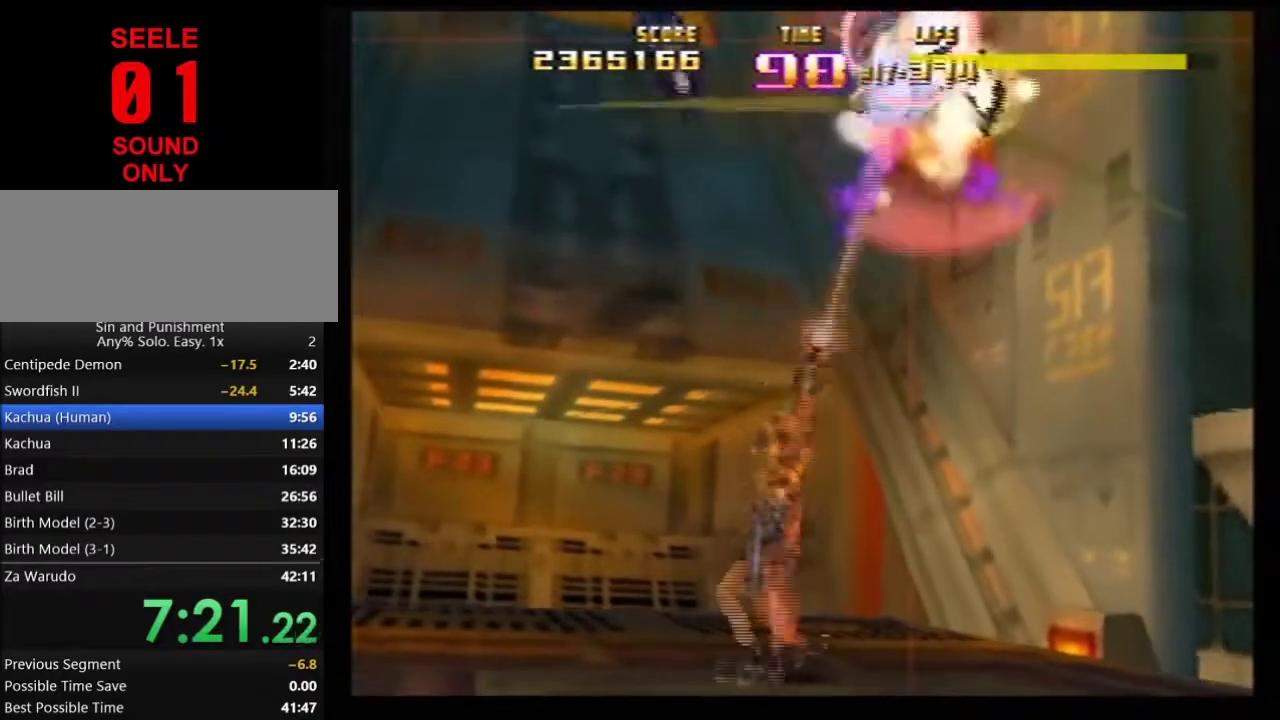
Gameplay with a controller (Nintendo layout); each line is a JSON object with the inputs held at the frame after it (dt_ms = milliseconds from this image to that frame). Not read: L1 L3 R3.
{"dt_ms": 801, "buttons": ["R1", "Z", "C_RIGHT"], "left_stick": "up-right"}
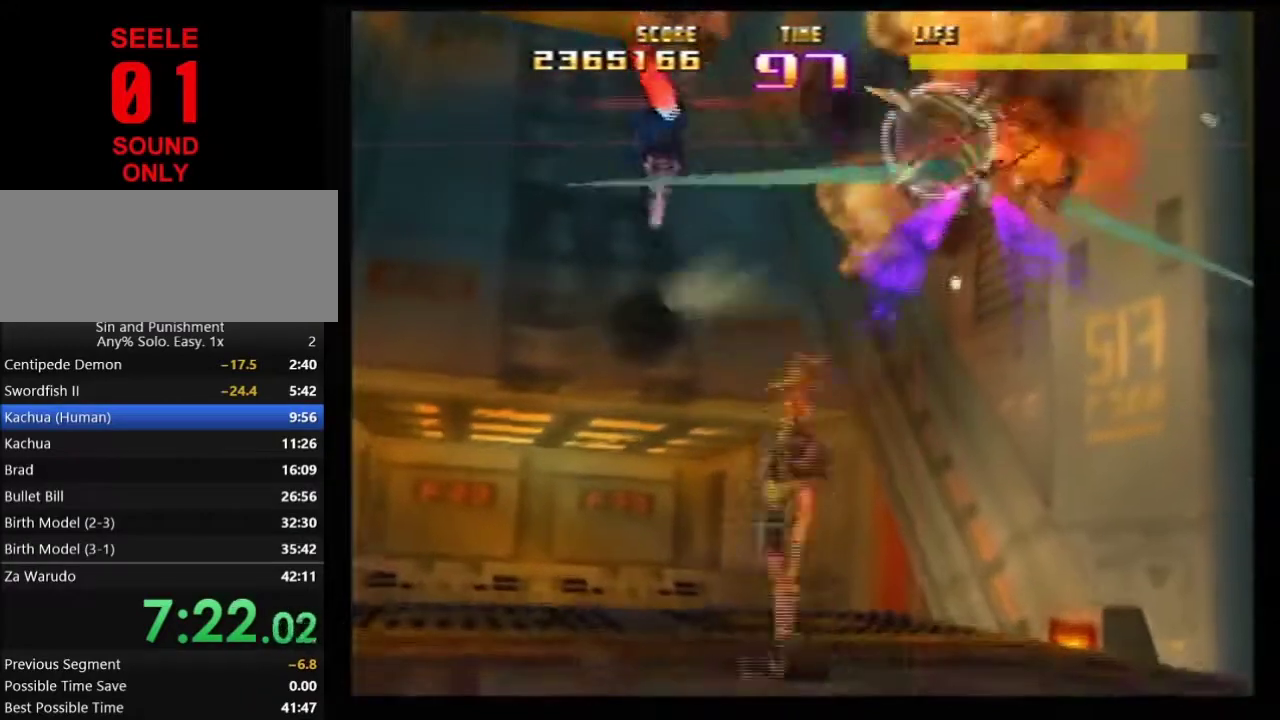
{"dt_ms": 401, "buttons": ["R1", "C_RIGHT"], "left_stick": "up-right"}
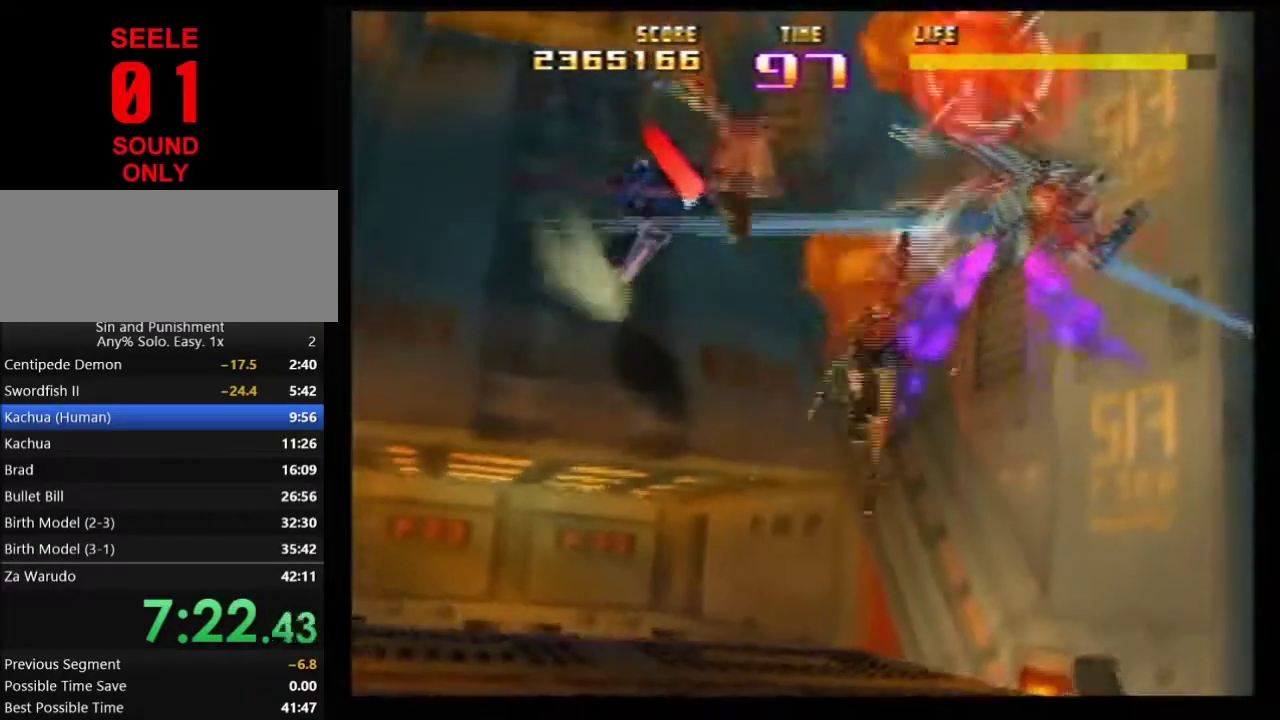
{"dt_ms": 300, "buttons": ["R1", "Z", "C_RIGHT"], "left_stick": "down-right"}
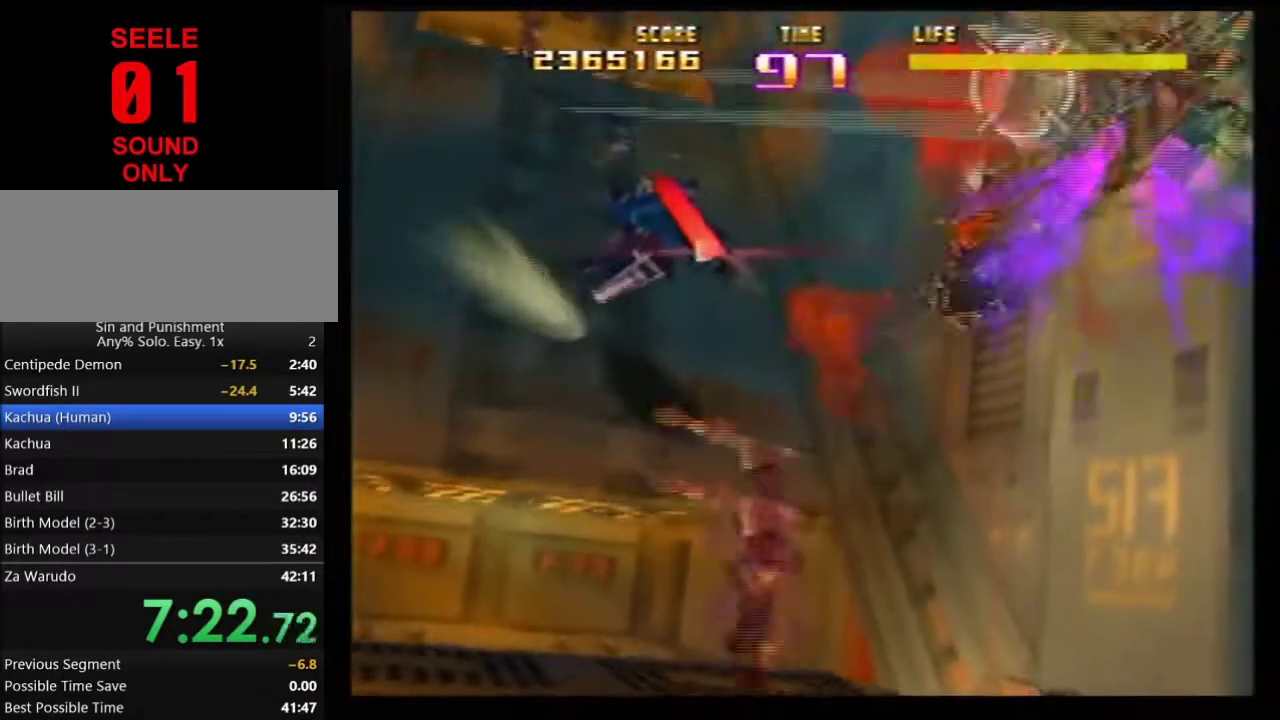
{"dt_ms": 701, "buttons": ["Z", "C_LEFT"], "left_stick": "down-left"}
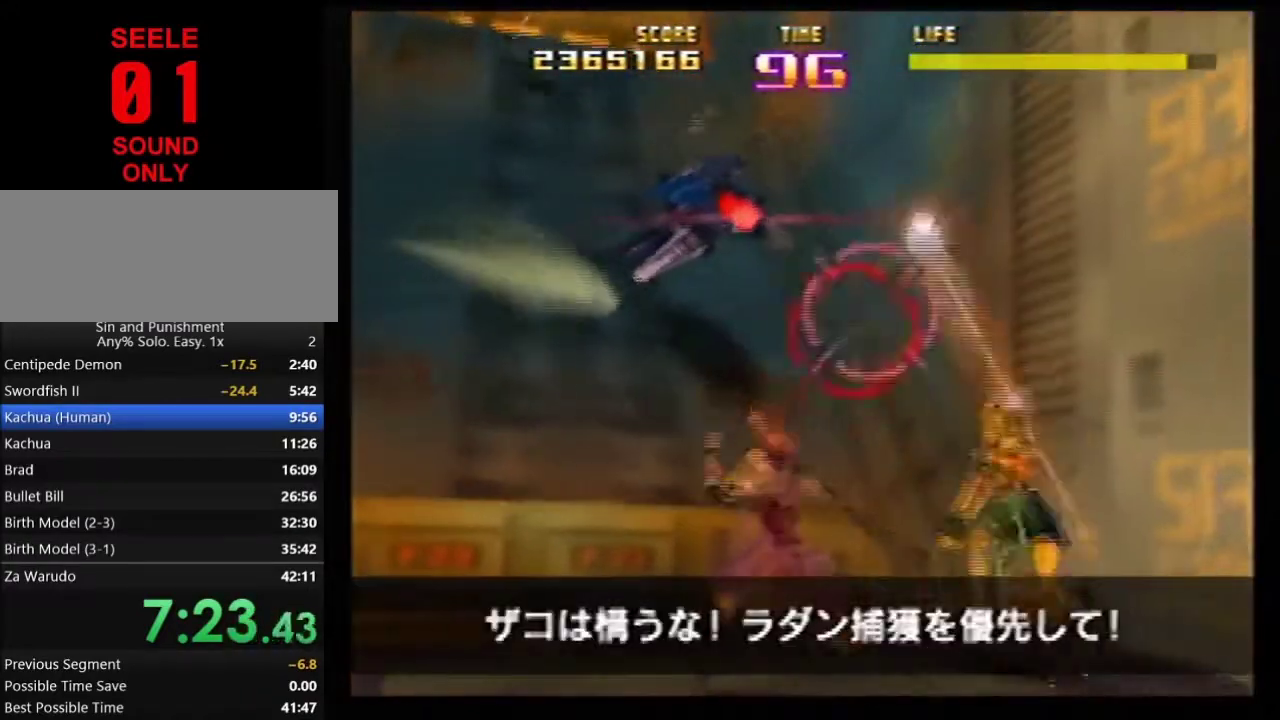
{"dt_ms": 600, "buttons": ["Z", "C_LEFT"], "left_stick": "right"}
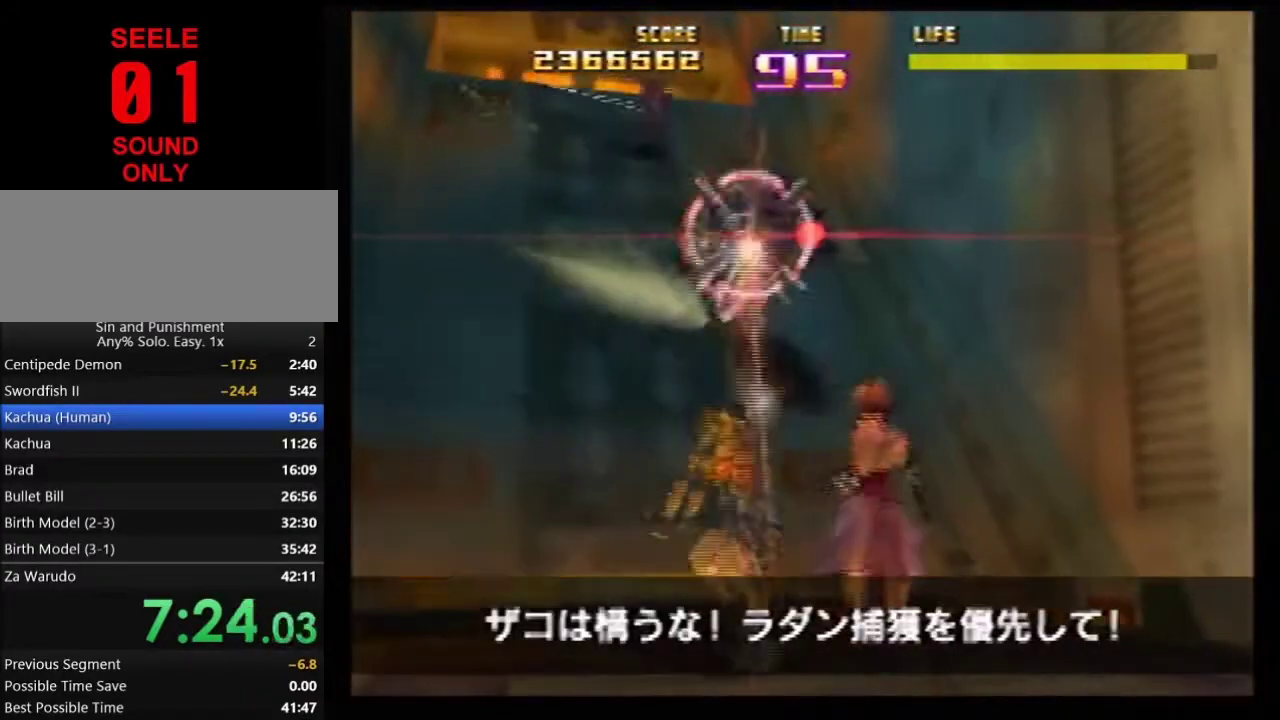
{"dt_ms": 401, "buttons": ["Z"], "left_stick": "center"}
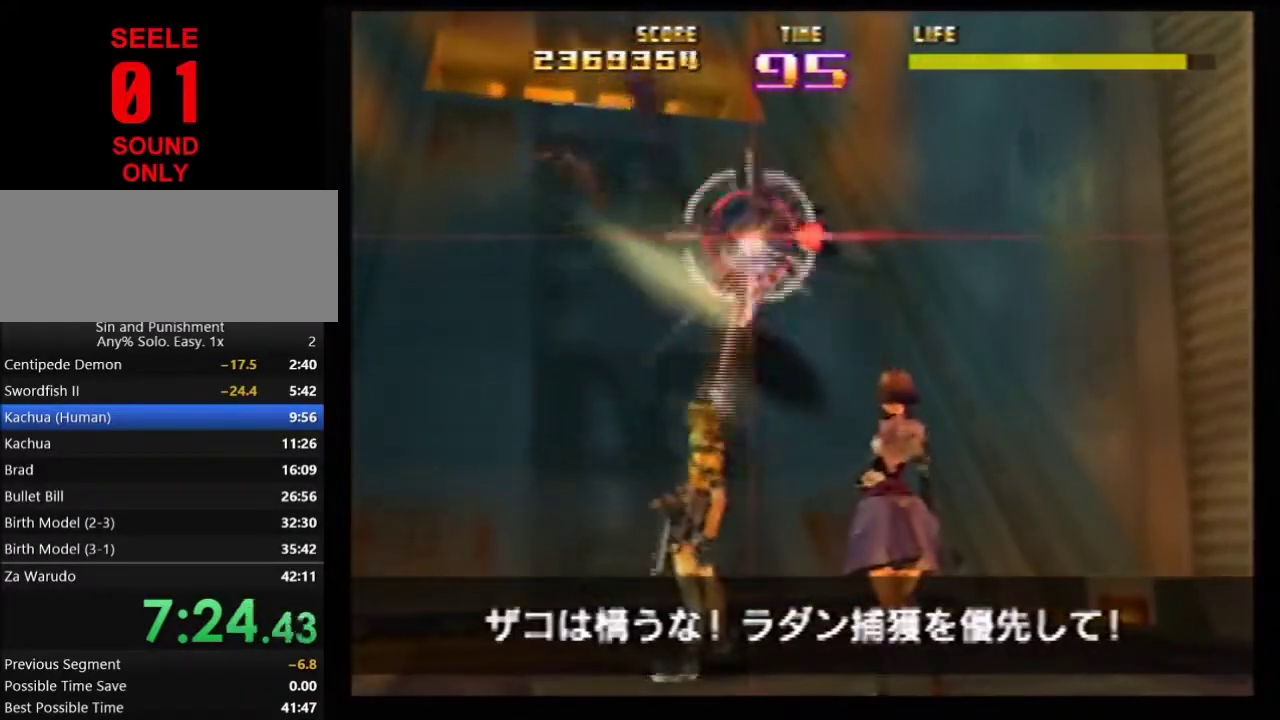
{"dt_ms": 500, "buttons": ["Z"], "left_stick": "down-left"}